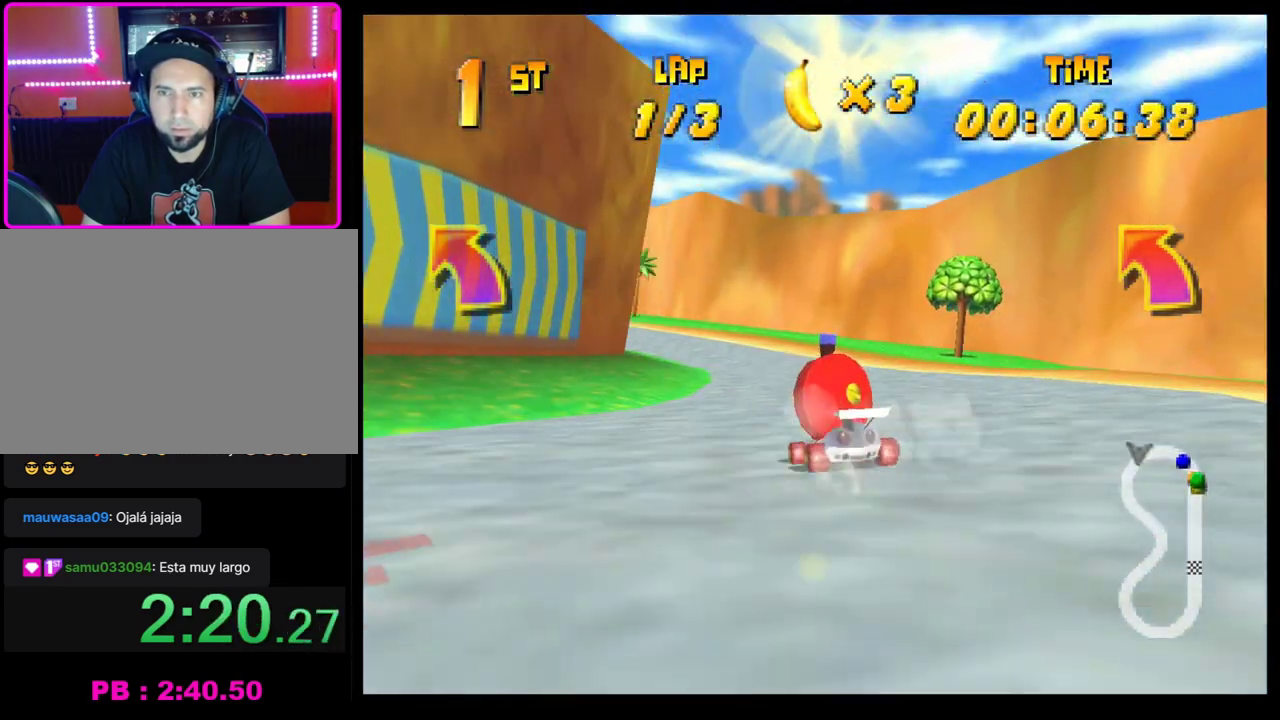
Gameplay with a controller (PlayStation layout); each line is a JSON object with the inputs held at the frame after it. "events" lists button and stick changes between this image and that frame as [ms after this image, input, new state], when the widget could be followed in between. Not read: R3 right_stick.
{"buttons": [], "left_stick": "left", "events": [[17, "CROSS", "down"], [67, "left_stick", "center"], [100, "CROSS", "up"], [167, "left_stick", "left"], [183, "CROSS", "down"], [250, "CROSS", "up"], [333, "CROSS", "down"], [400, "CROSS", "up"]]}
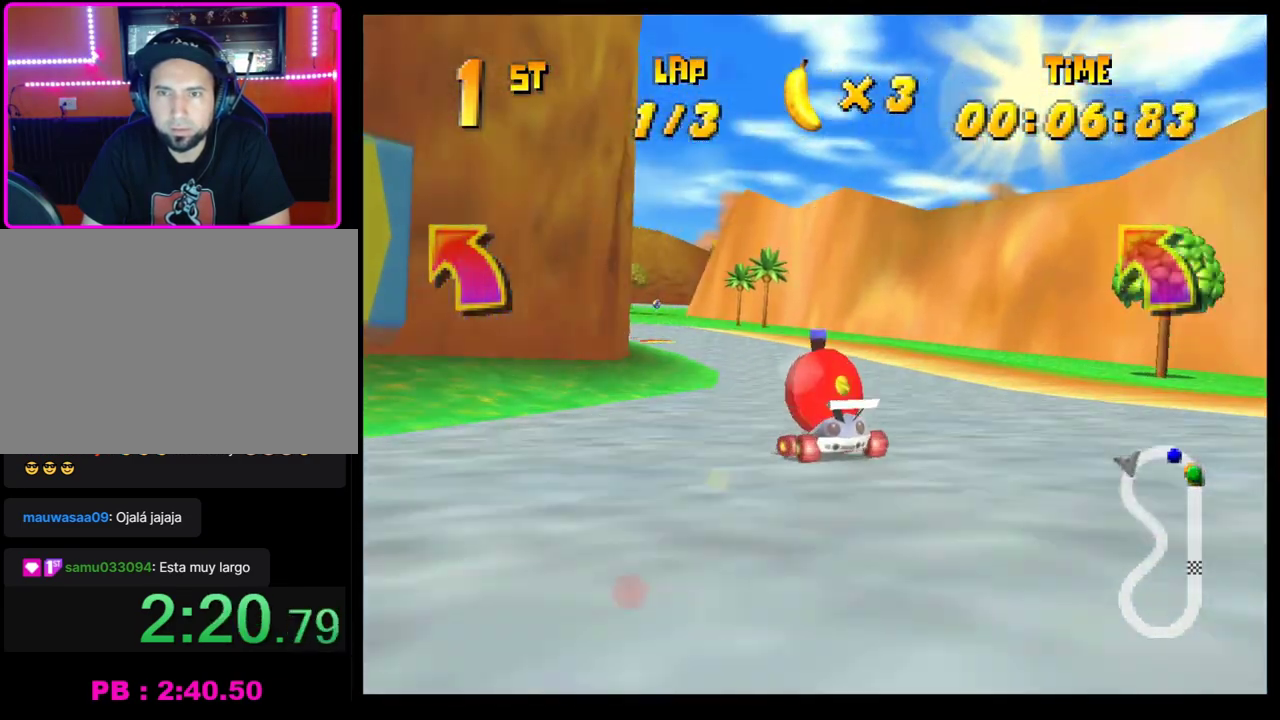
{"buttons": ["CROSS"], "left_stick": "center", "events": [[50, "left_stick", "center"], [150, "CROSS", "down"], [167, "left_stick", "left"], [200, "CROSS", "up"], [300, "CROSS", "down"], [300, "left_stick", "center"], [383, "CROSS", "up"], [450, "CROSS", "down"]]}
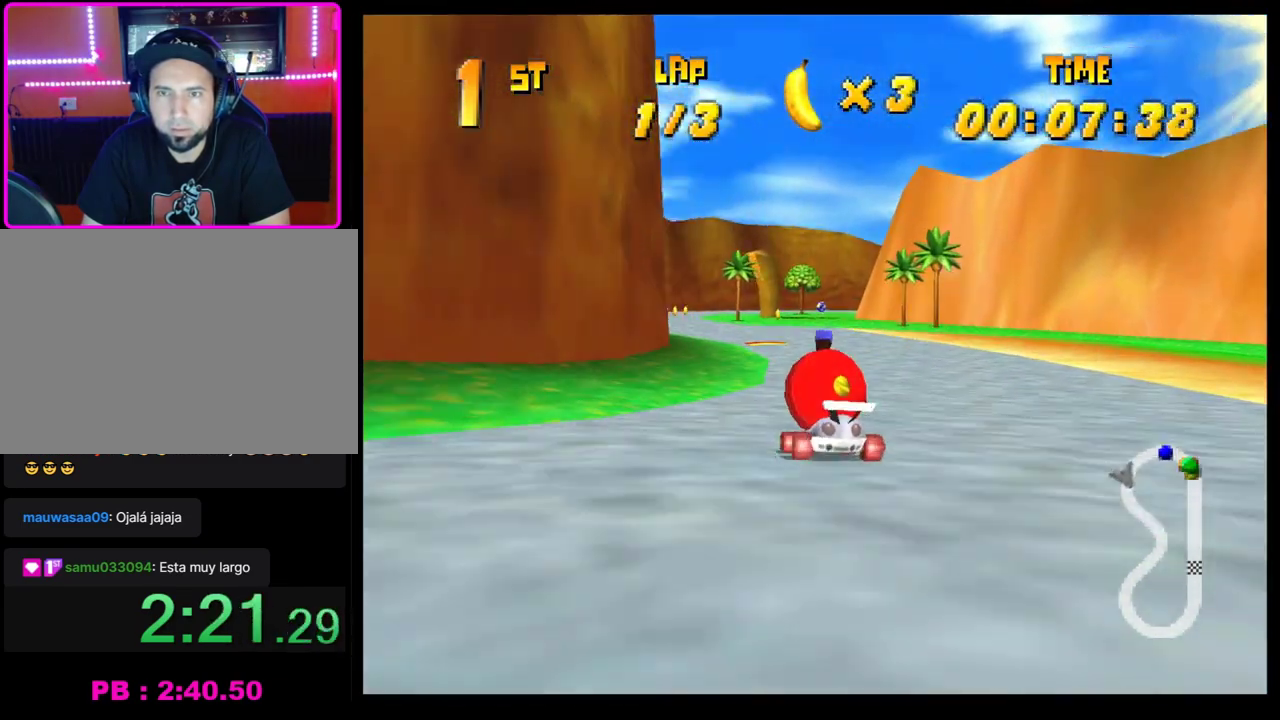
{"buttons": [], "left_stick": "right", "events": [[17, "CROSS", "up"], [100, "CROSS", "down"], [167, "left_stick", "left"], [183, "CROSS", "up"], [267, "CROSS", "down"], [300, "left_stick", "center"], [333, "CROSS", "up"], [417, "CROSS", "down"], [483, "left_stick", "right"], [500, "CROSS", "up"]]}
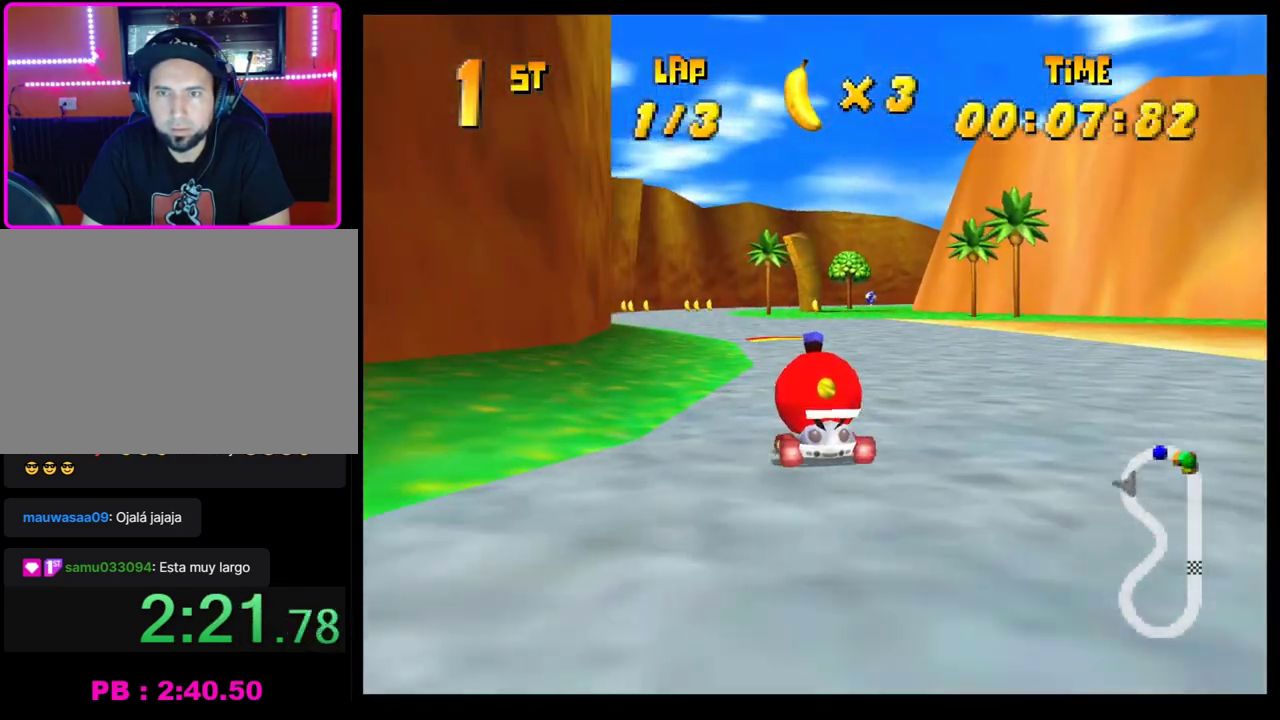
{"buttons": [], "left_stick": "center", "events": [[83, "CROSS", "down"], [117, "left_stick", "center"], [150, "CROSS", "up"], [233, "CROSS", "down"], [233, "left_stick", "right"], [300, "CROSS", "up"], [450, "left_stick", "center"]]}
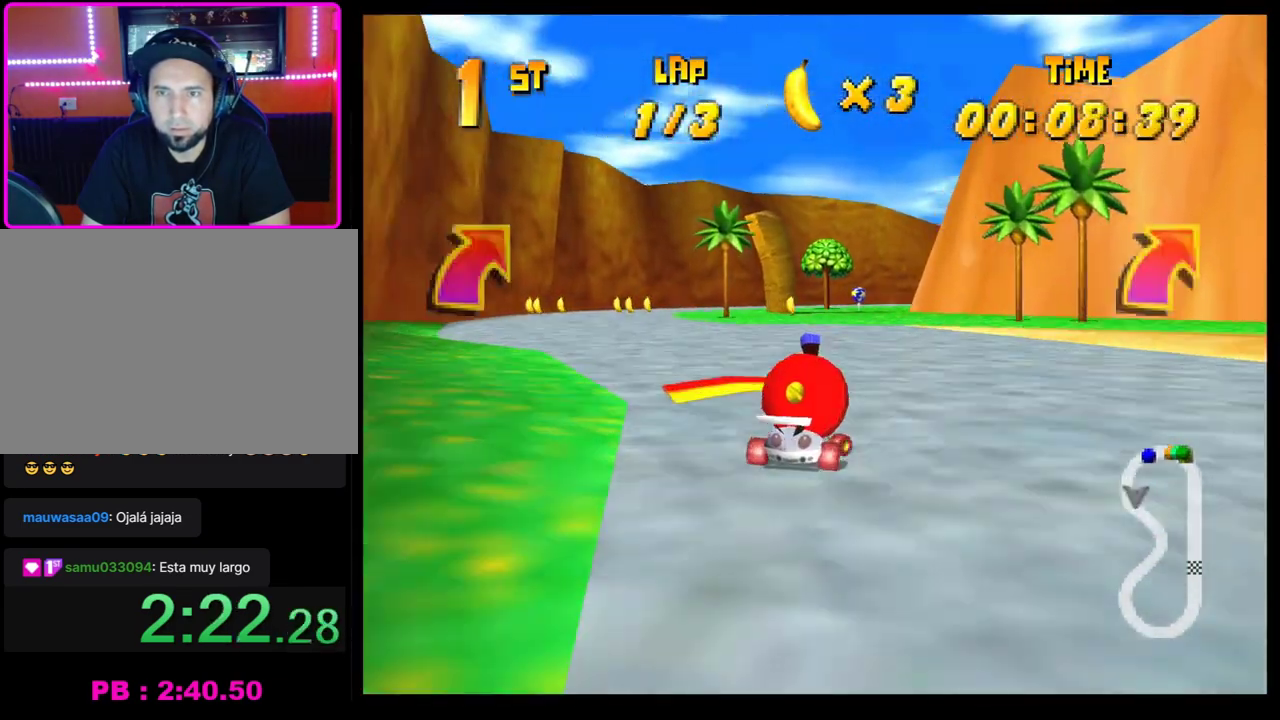
{"buttons": ["CROSS", "R1"], "left_stick": "right", "events": [[433, "left_stick", "right"], [483, "CROSS", "down"], [483, "R1", "down"]]}
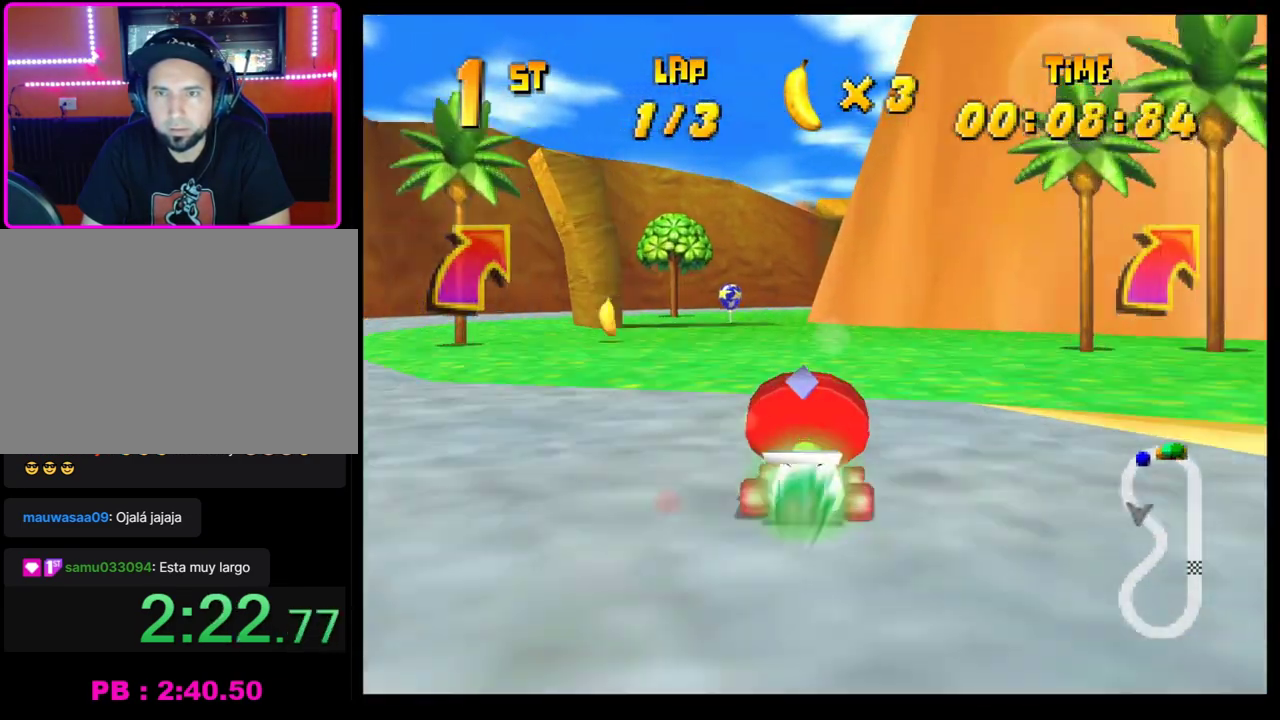
{"buttons": ["CROSS"], "left_stick": "center", "events": [[67, "left_stick", "center"], [117, "left_stick", "left"], [350, "R1", "up"], [367, "left_stick", "center"], [383, "CROSS", "up"], [450, "CROSS", "down"]]}
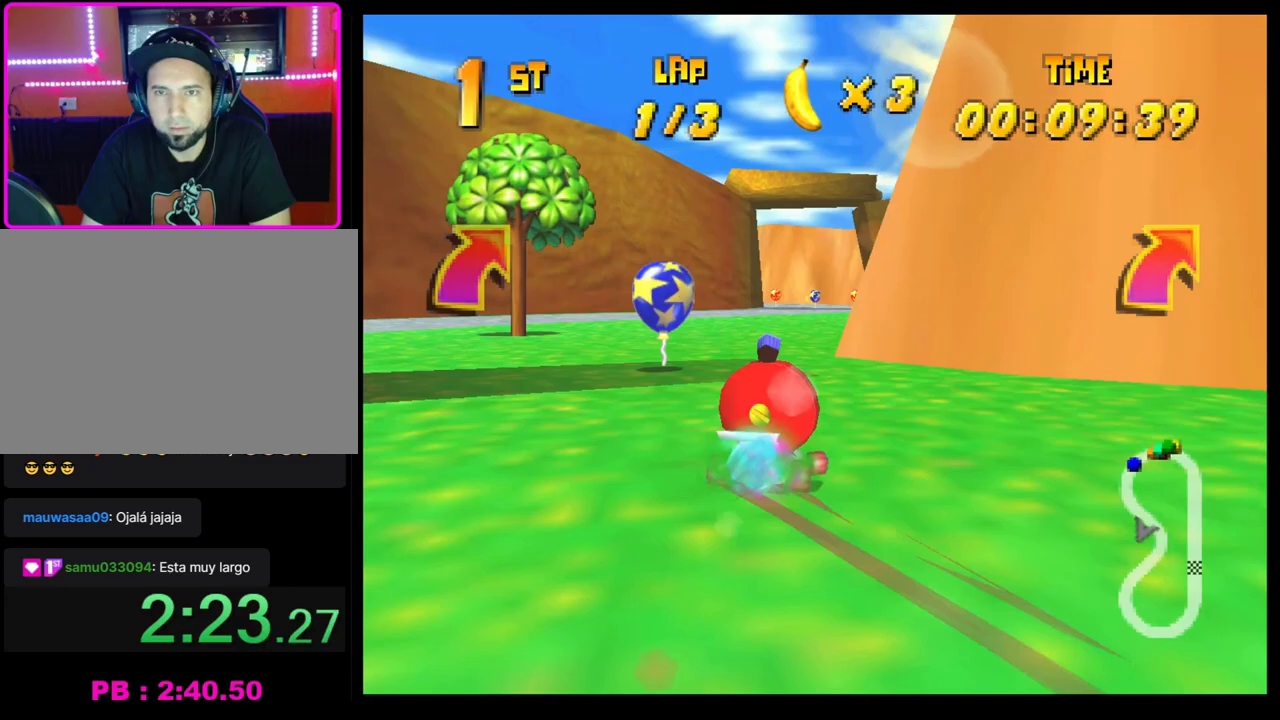
{"buttons": [], "left_stick": "center", "events": [[33, "CROSS", "up"], [167, "L1", "down"], [283, "L1", "up"], [383, "left_stick", "left"], [500, "left_stick", "center"]]}
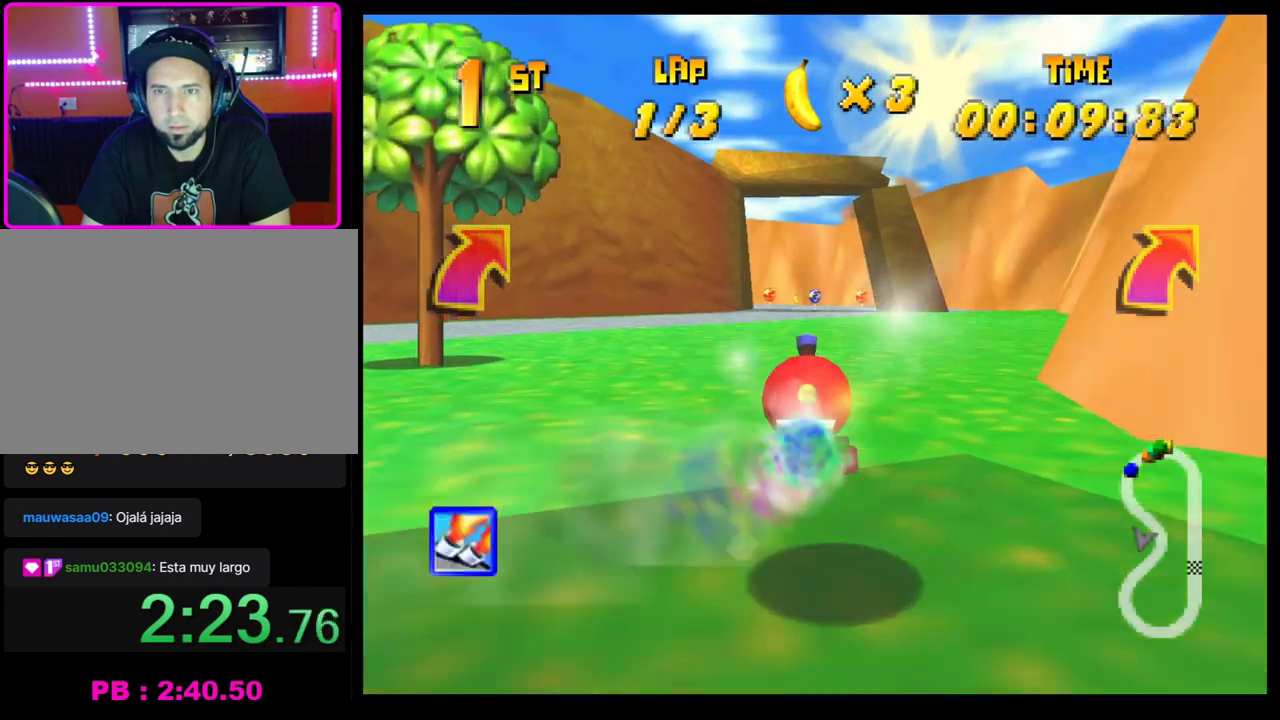
{"buttons": ["CROSS"], "left_stick": "center", "events": [[350, "left_stick", "right"], [483, "CROSS", "down"], [500, "left_stick", "center"]]}
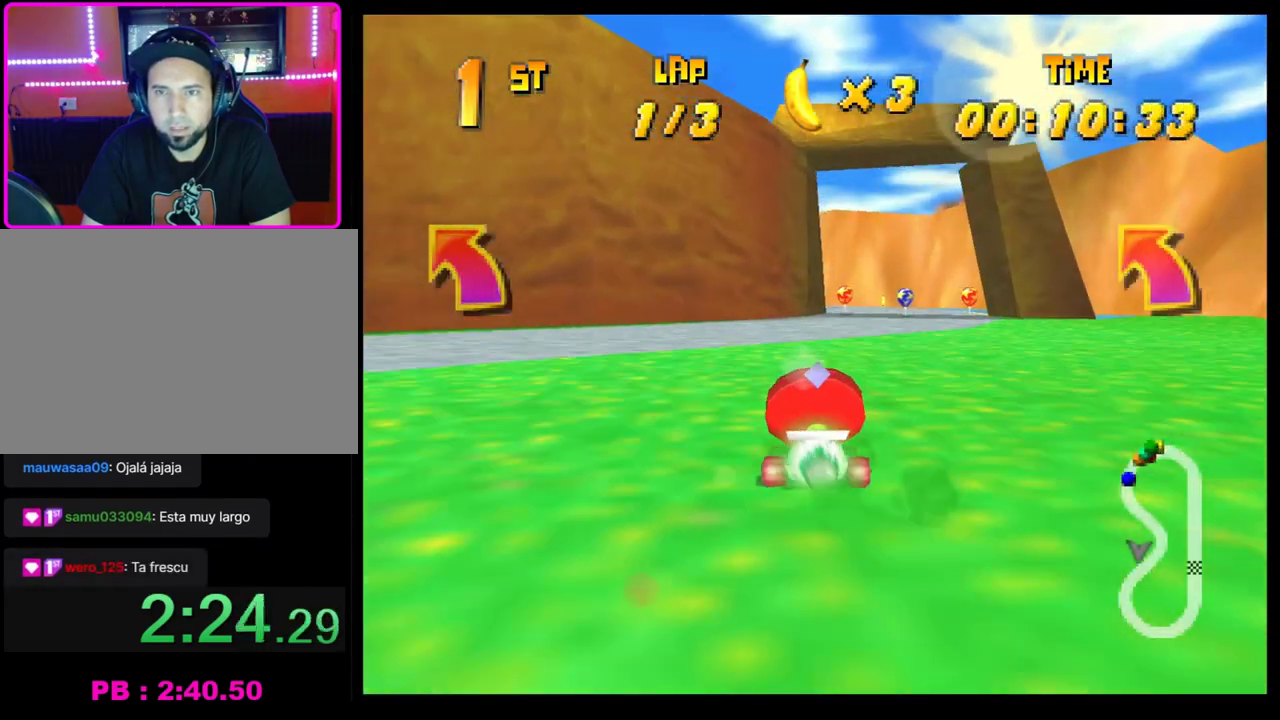
{"buttons": ["CROSS"], "left_stick": "center", "events": [[100, "CROSS", "up"], [167, "CROSS", "down"], [250, "CROSS", "up"], [317, "CROSS", "down"], [350, "left_stick", "right"], [400, "CROSS", "up"], [433, "left_stick", "center"], [467, "CROSS", "down"]]}
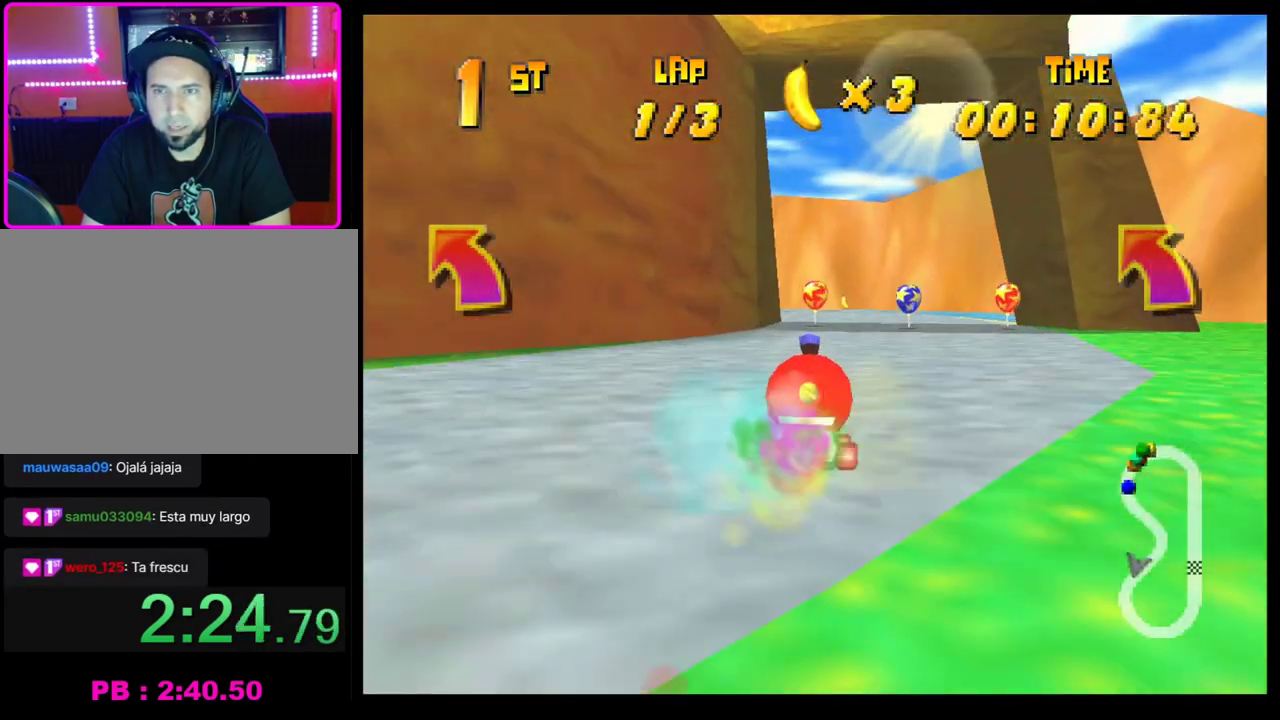
{"buttons": ["CROSS", "R1"], "left_stick": "left", "events": [[33, "left_stick", "left"], [117, "R1", "down"], [200, "left_stick", "right"], [400, "left_stick", "left"]]}
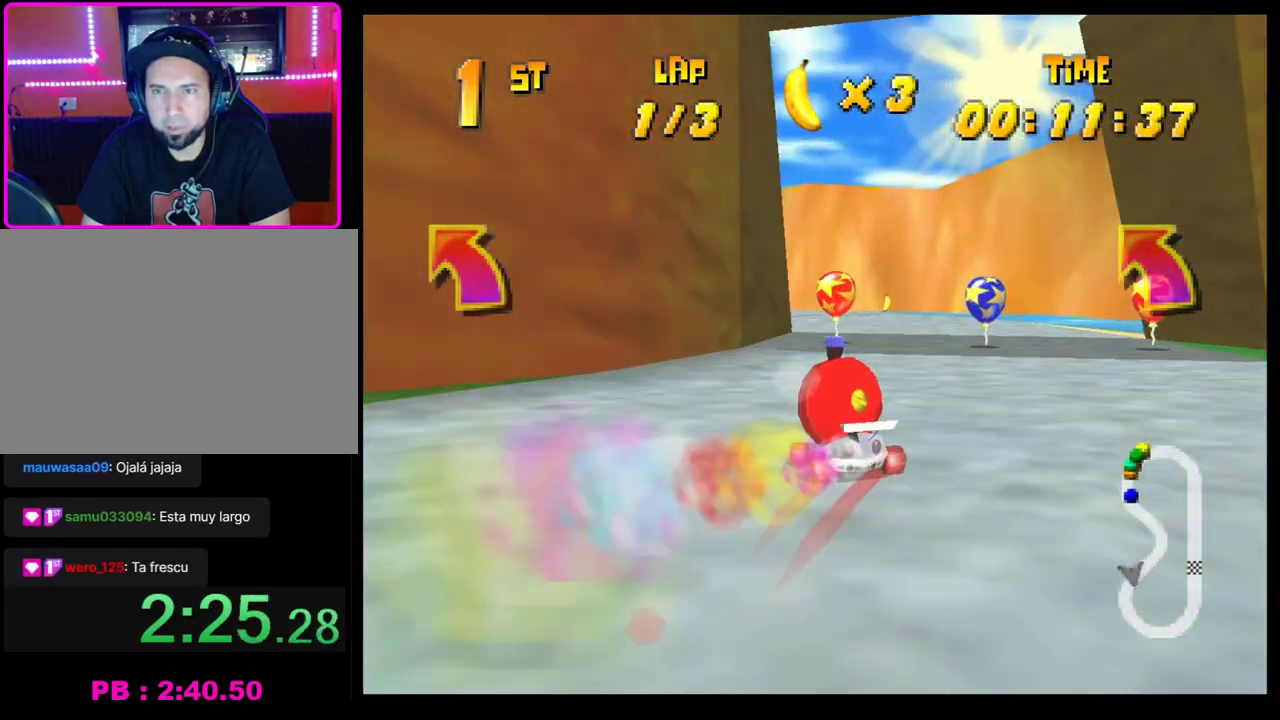
{"buttons": [], "left_stick": "center", "events": [[233, "left_stick", "right"], [317, "CROSS", "up"], [317, "R1", "up"], [317, "left_stick", "center"], [367, "left_stick", "left"], [433, "CROSS", "down"], [483, "left_stick", "center"], [500, "CROSS", "up"]]}
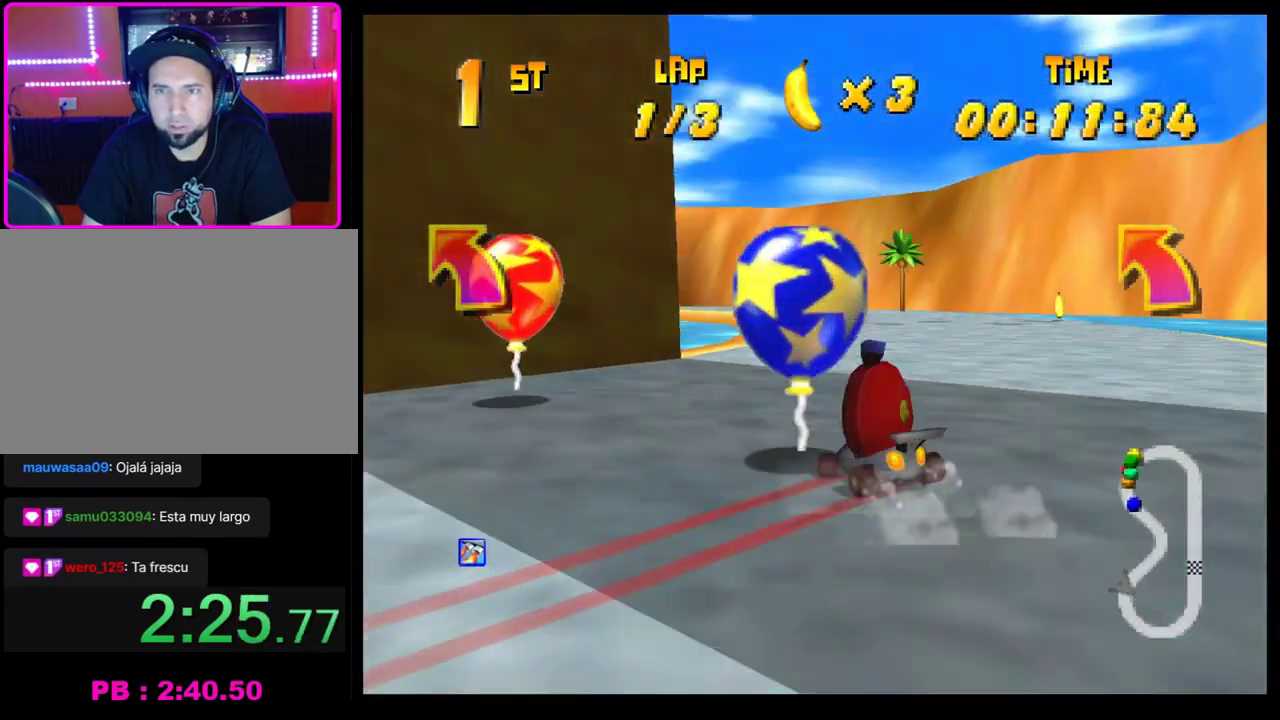
{"buttons": ["CROSS", "R1"], "left_stick": "right", "events": [[83, "CROSS", "down"], [150, "CROSS", "up"], [200, "left_stick", "left"], [250, "CROSS", "down"], [283, "R1", "down"], [383, "left_stick", "right"]]}
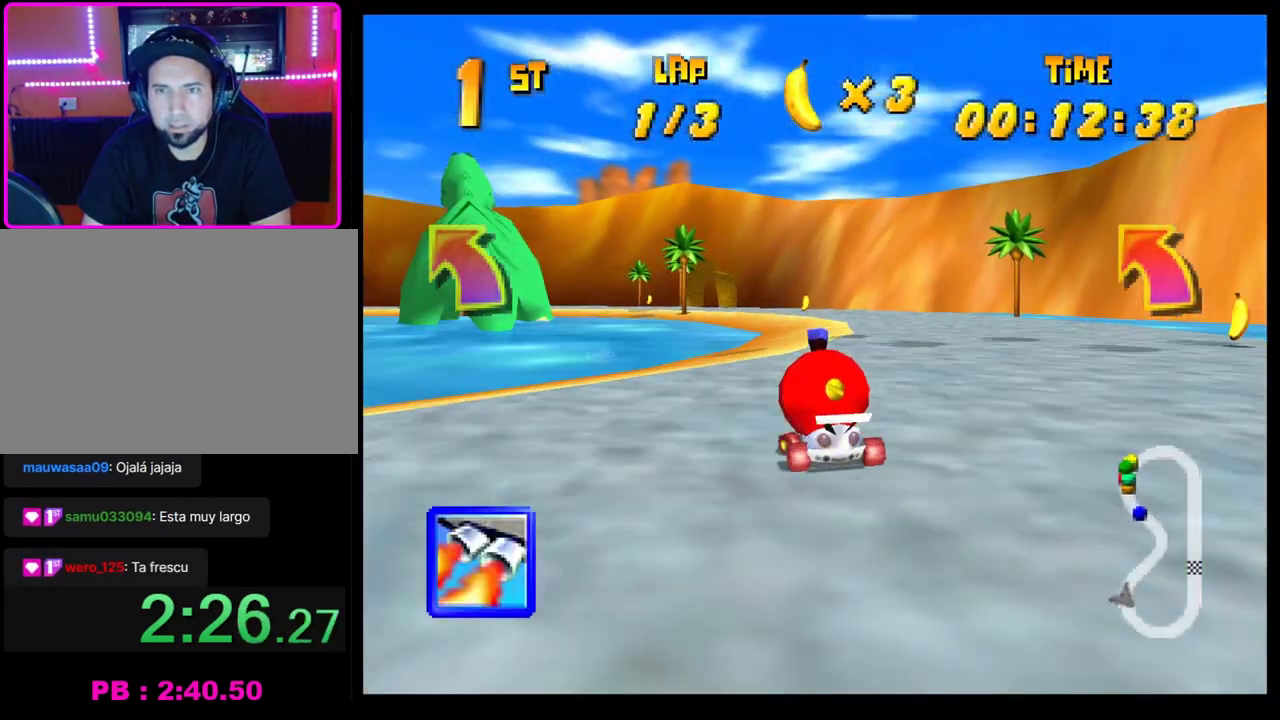
{"buttons": [], "left_stick": "left", "events": [[233, "left_stick", "center"], [283, "left_stick", "left"], [333, "CROSS", "up"], [333, "R1", "up"], [417, "CROSS", "down"], [483, "CROSS", "up"]]}
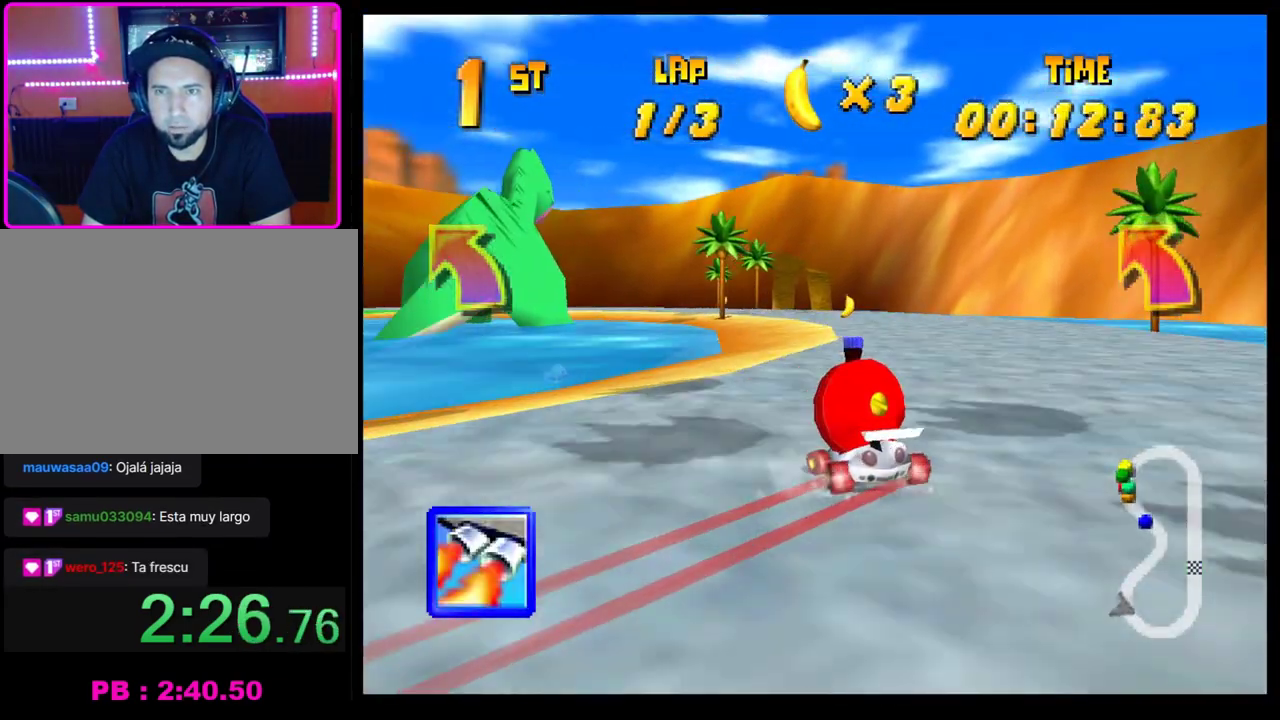
{"buttons": ["CROSS", "R1"], "left_stick": "right", "events": [[33, "left_stick", "center"], [67, "CROSS", "down"], [133, "CROSS", "up"], [133, "left_stick", "left"], [217, "CROSS", "down"], [283, "R1", "down"], [433, "left_stick", "right"]]}
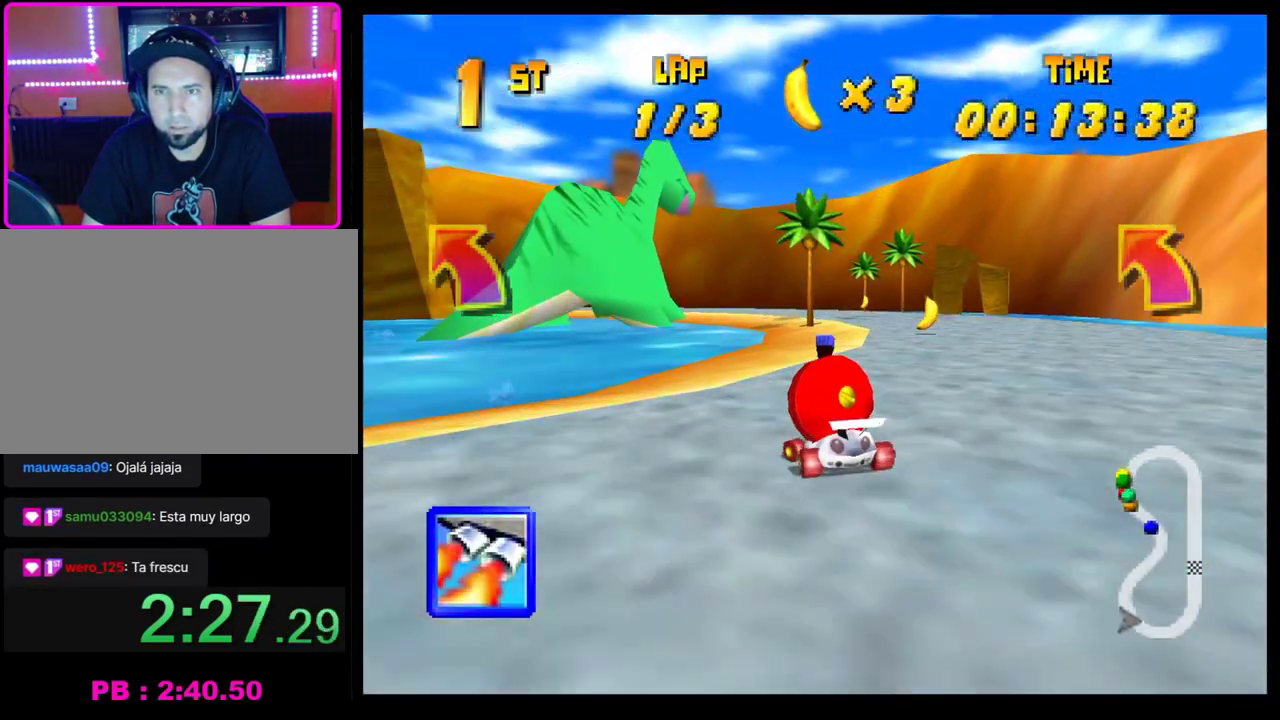
{"buttons": [], "left_stick": "left", "events": [[200, "CROSS", "up"], [200, "R1", "up"], [200, "left_stick", "left"], [233, "L1", "down"], [350, "L1", "up"], [350, "left_stick", "center"], [467, "left_stick", "left"]]}
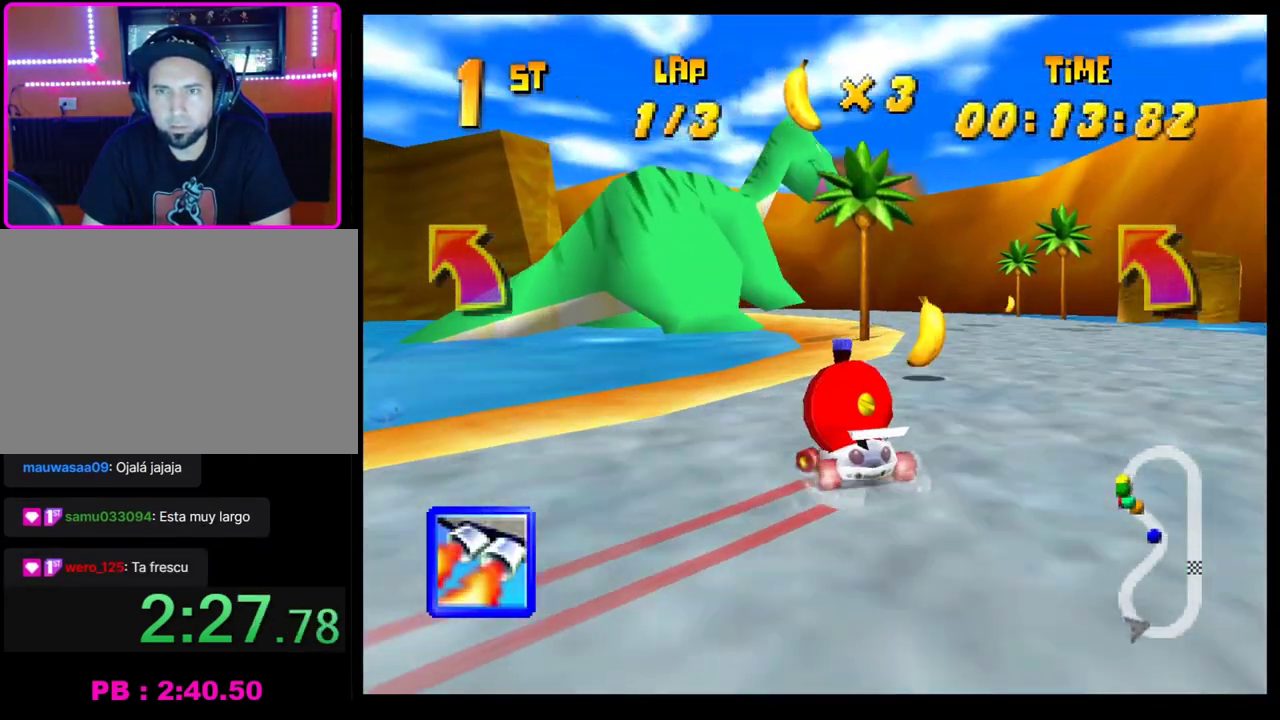
{"buttons": ["CROSS"], "left_stick": "left", "events": [[100, "R1", "down"], [400, "R1", "up"], [450, "CROSS", "down"]]}
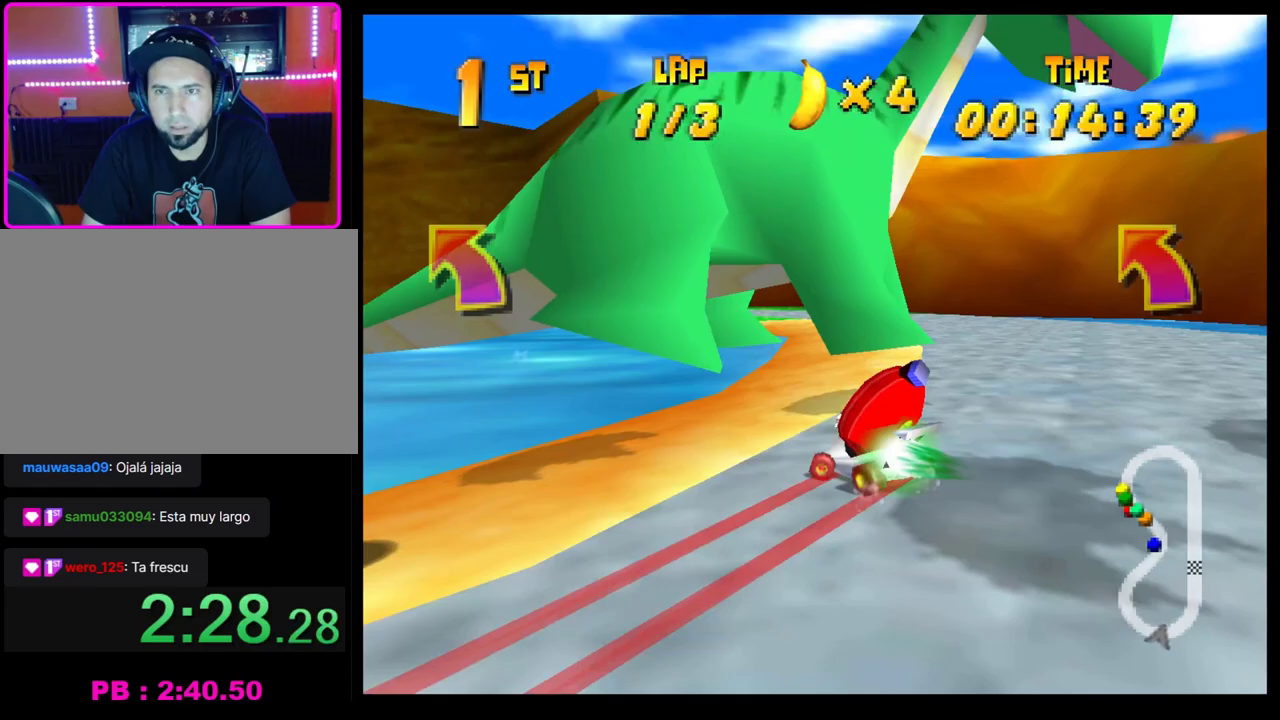
{"buttons": ["CROSS", "R1"], "left_stick": "right", "events": [[83, "CROSS", "up"], [167, "CROSS", "down"], [233, "CROSS", "up"], [317, "CROSS", "down"], [400, "CROSS", "up"], [467, "CROSS", "down"], [467, "left_stick", "right"], [500, "R1", "down"]]}
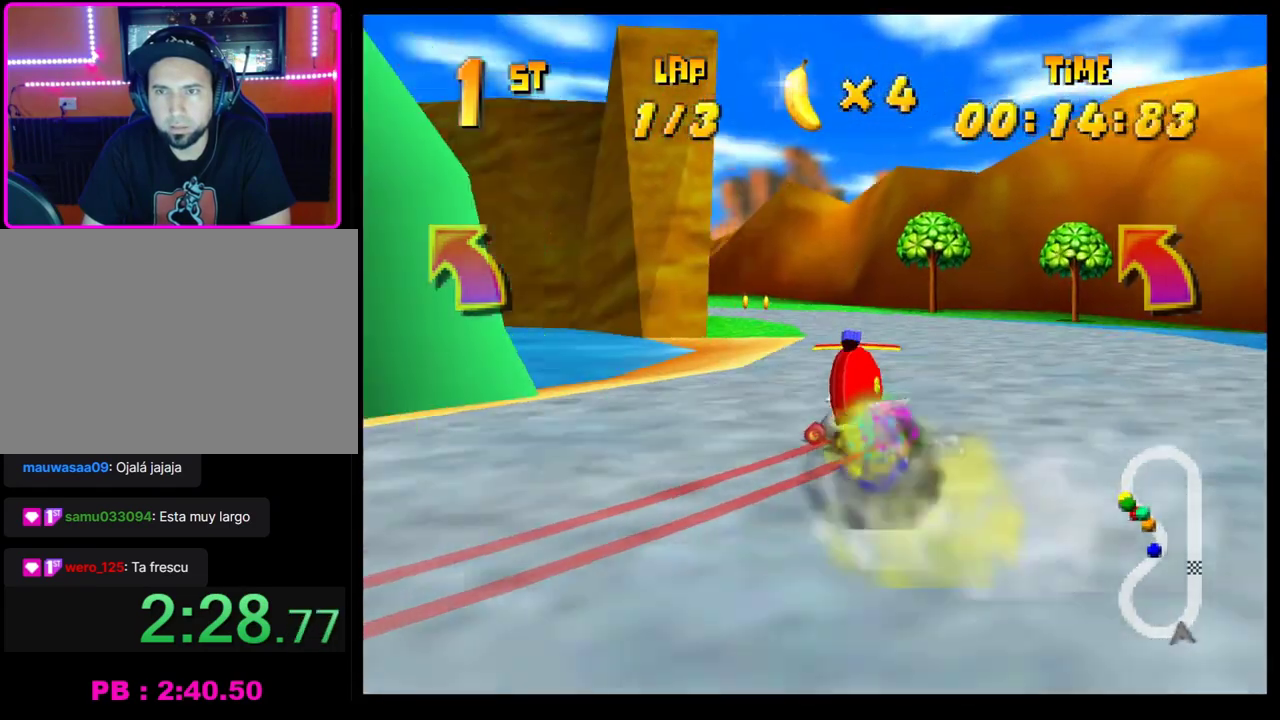
{"buttons": [], "left_stick": "center", "events": [[133, "left_stick", "left"], [200, "CROSS", "up"], [200, "R1", "up"], [283, "left_stick", "center"]]}
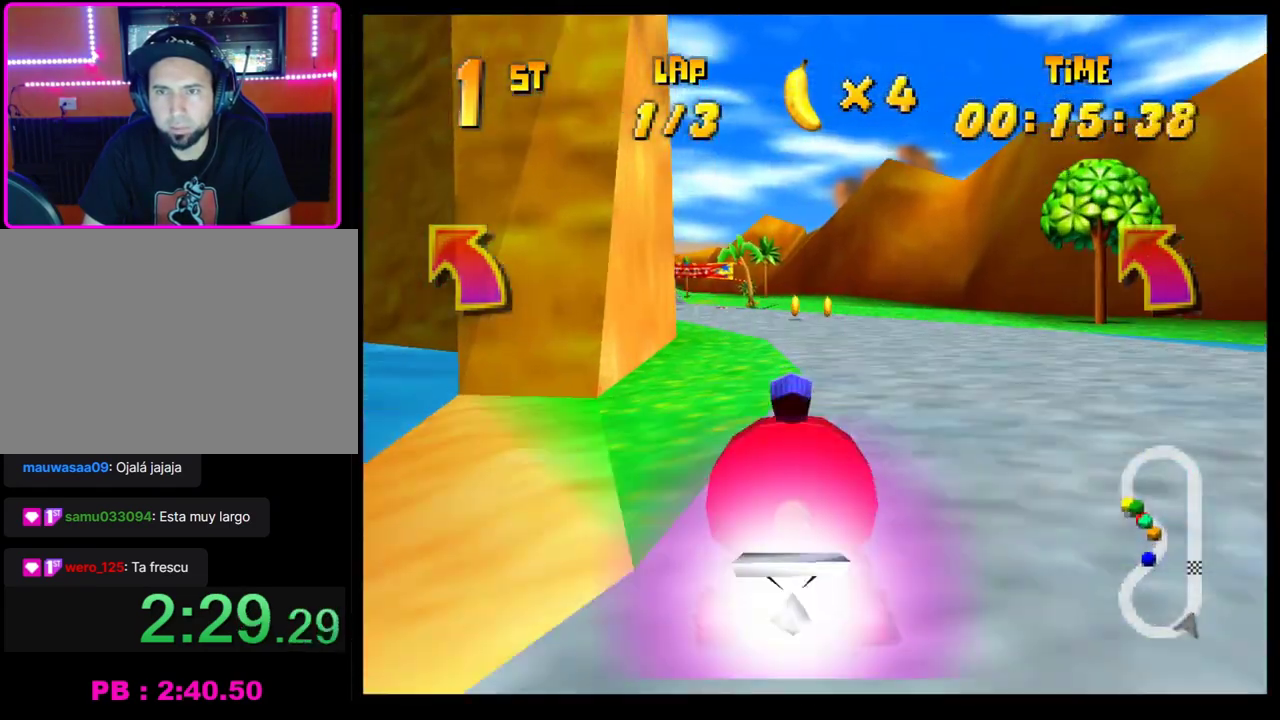
{"buttons": [], "left_stick": "center", "events": [[67, "left_stick", "left"], [167, "R1", "down"], [367, "R1", "up"], [433, "CROSS", "down"], [433, "left_stick", "center"], [500, "CROSS", "up"]]}
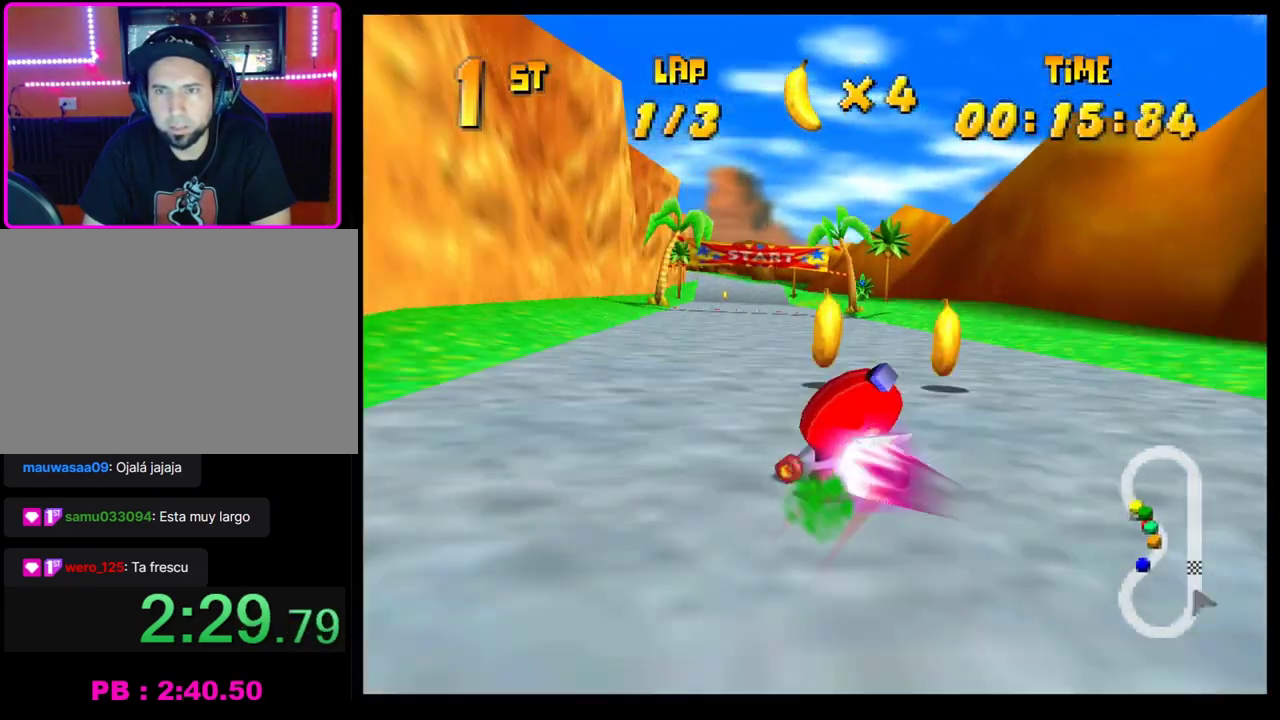
{"buttons": [], "left_stick": "center", "events": [[117, "CROSS", "down"], [183, "CROSS", "up"], [267, "CROSS", "down"], [333, "CROSS", "up"], [333, "left_stick", "right"], [417, "CROSS", "down"], [417, "left_stick", "center"], [483, "CROSS", "up"]]}
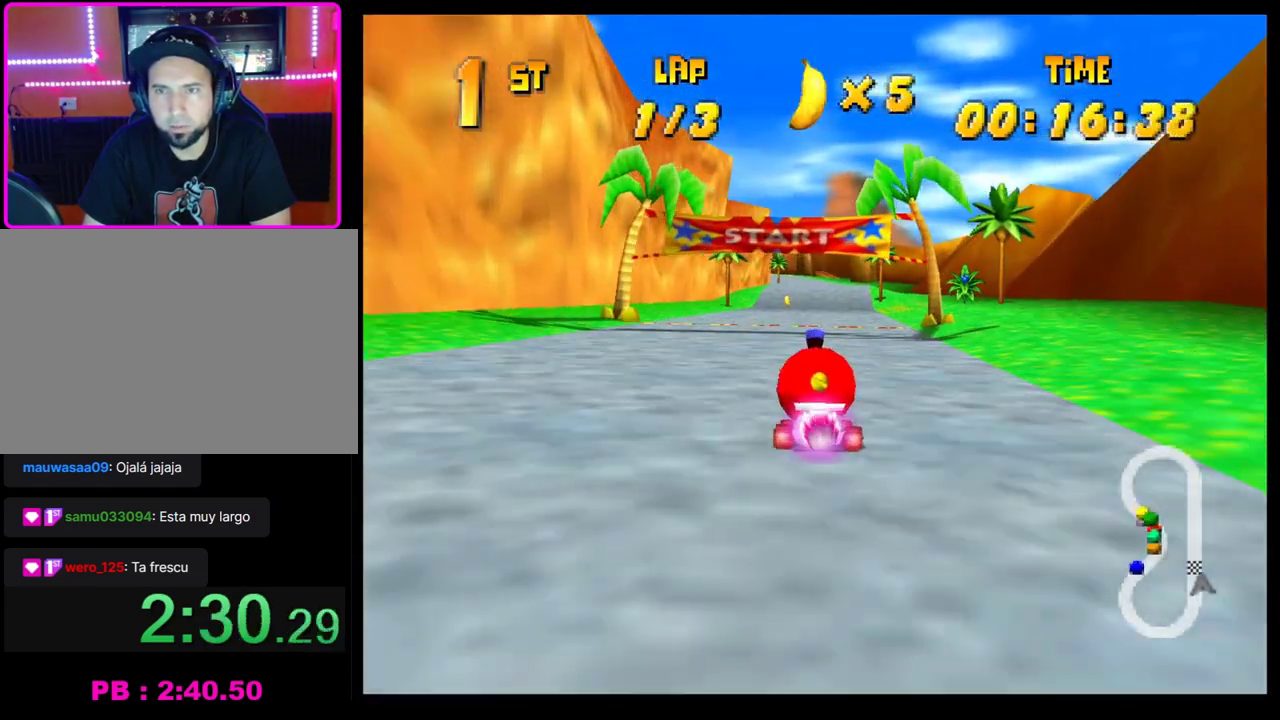
{"buttons": ["CROSS"], "left_stick": "center", "events": [[50, "CROSS", "down"], [133, "CROSS", "up"], [200, "CROSS", "down"], [200, "left_stick", "left"], [267, "CROSS", "up"], [350, "left_stick", "center"], [383, "CROSS", "down"], [433, "CROSS", "up"], [500, "CROSS", "down"]]}
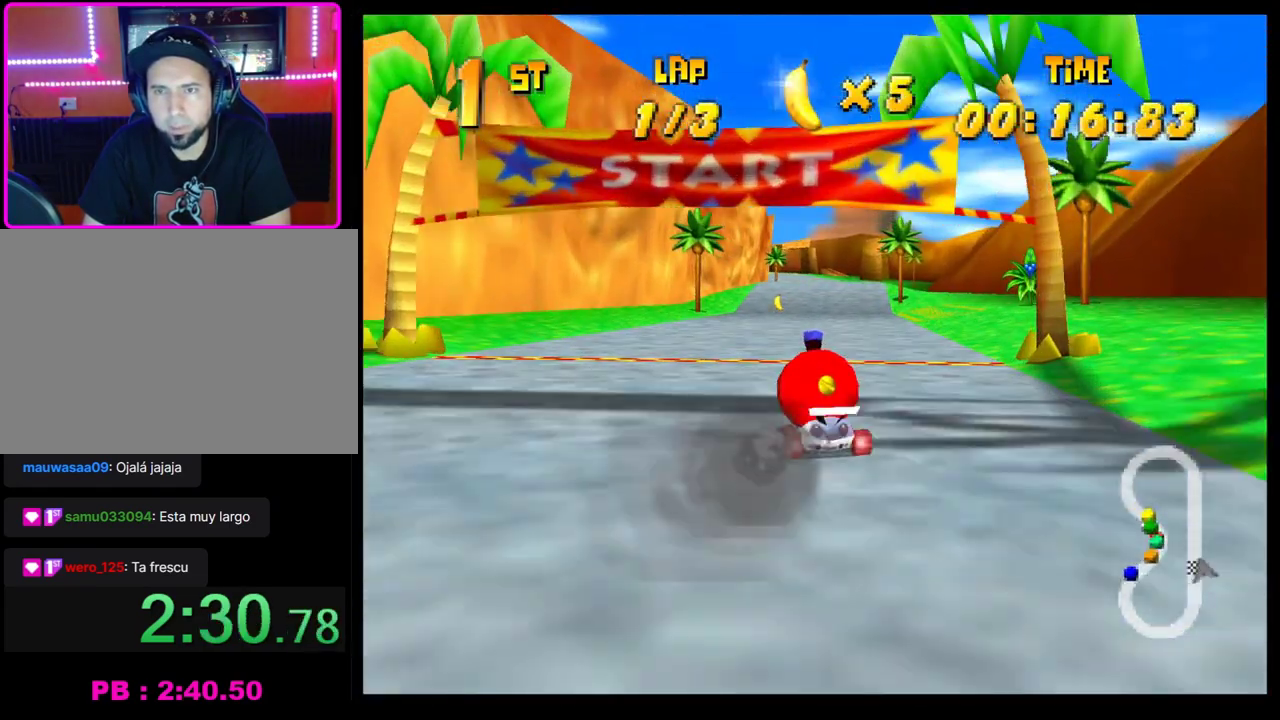
{"buttons": [], "left_stick": "center", "events": [[100, "CROSS", "up"], [183, "CROSS", "down"], [250, "CROSS", "up"], [267, "left_stick", "right"], [333, "CROSS", "down"], [383, "left_stick", "center"], [433, "CROSS", "up"]]}
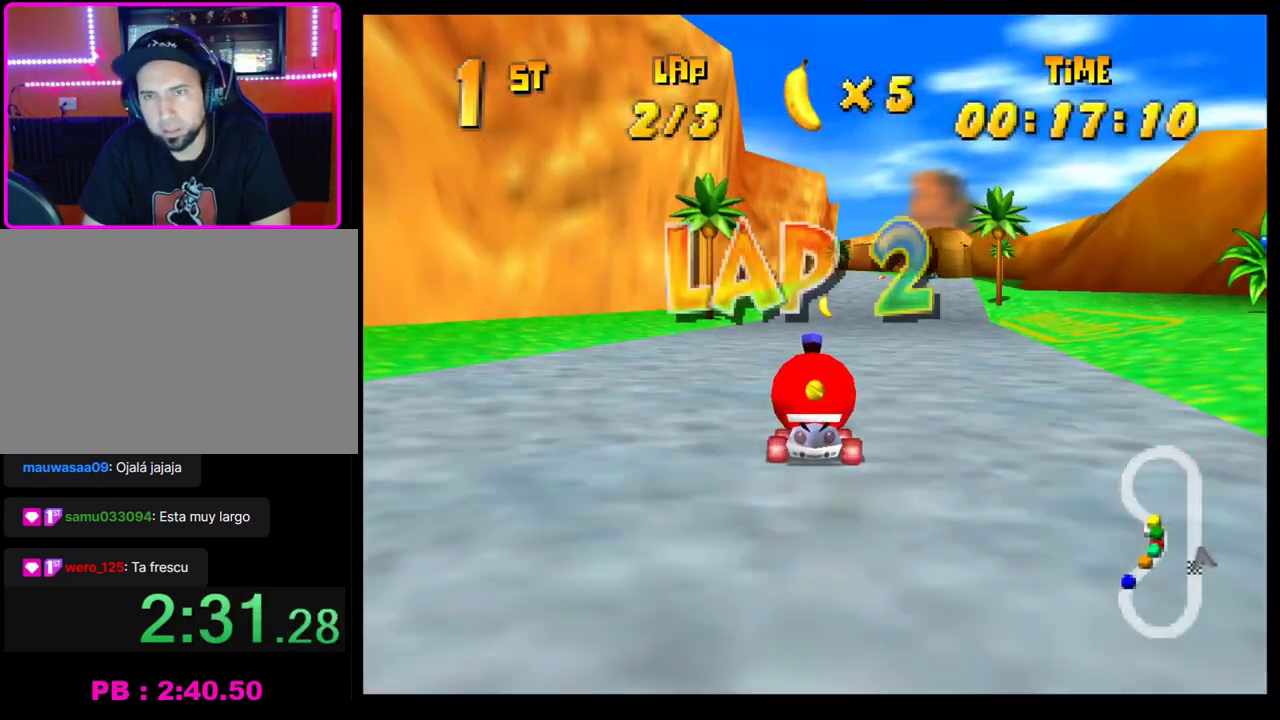
{"buttons": ["CROSS", "R1"], "left_stick": "right", "events": [[17, "CROSS", "down"], [83, "CROSS", "up"], [83, "left_stick", "right"], [167, "CROSS", "down"], [167, "left_stick", "center"], [233, "CROSS", "up"], [300, "CROSS", "down"], [383, "CROSS", "up"], [383, "left_stick", "right"], [450, "CROSS", "down"], [467, "R1", "down"]]}
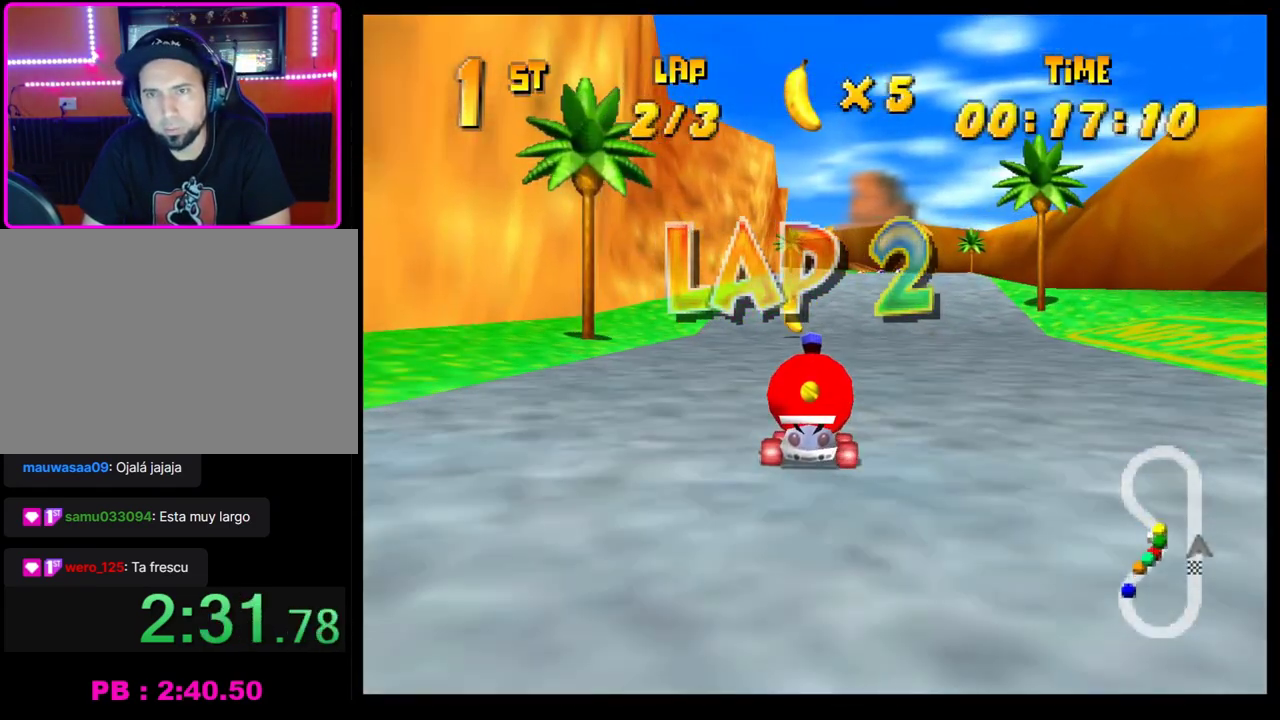
{"buttons": [], "left_stick": "center", "events": [[67, "left_stick", "center"], [117, "CROSS", "up"], [117, "R1", "up"], [183, "CROSS", "down"], [283, "CROSS", "up"], [350, "CROSS", "down"], [433, "CROSS", "up"]]}
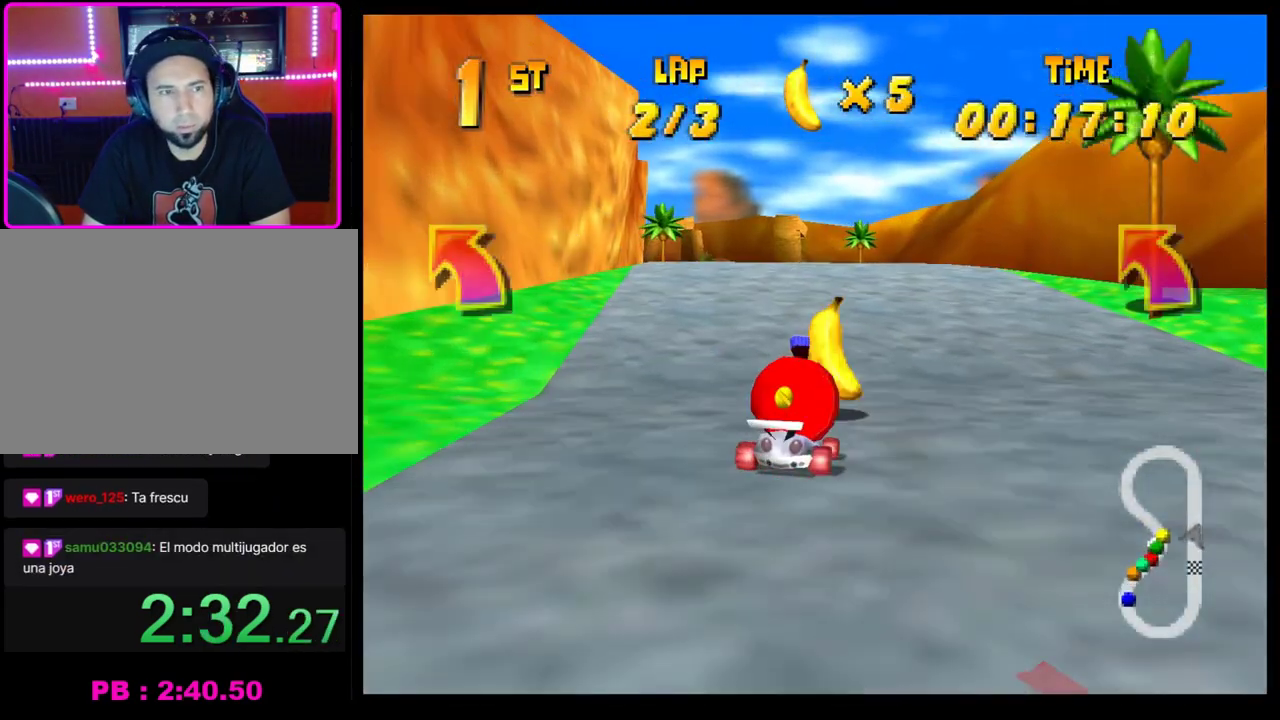
{"buttons": ["CROSS"], "left_stick": "center", "events": [[17, "CROSS", "down"], [100, "CROSS", "up"], [200, "CROSS", "down"], [250, "CROSS", "up"], [350, "CROSS", "down"], [433, "CROSS", "up"], [500, "CROSS", "down"]]}
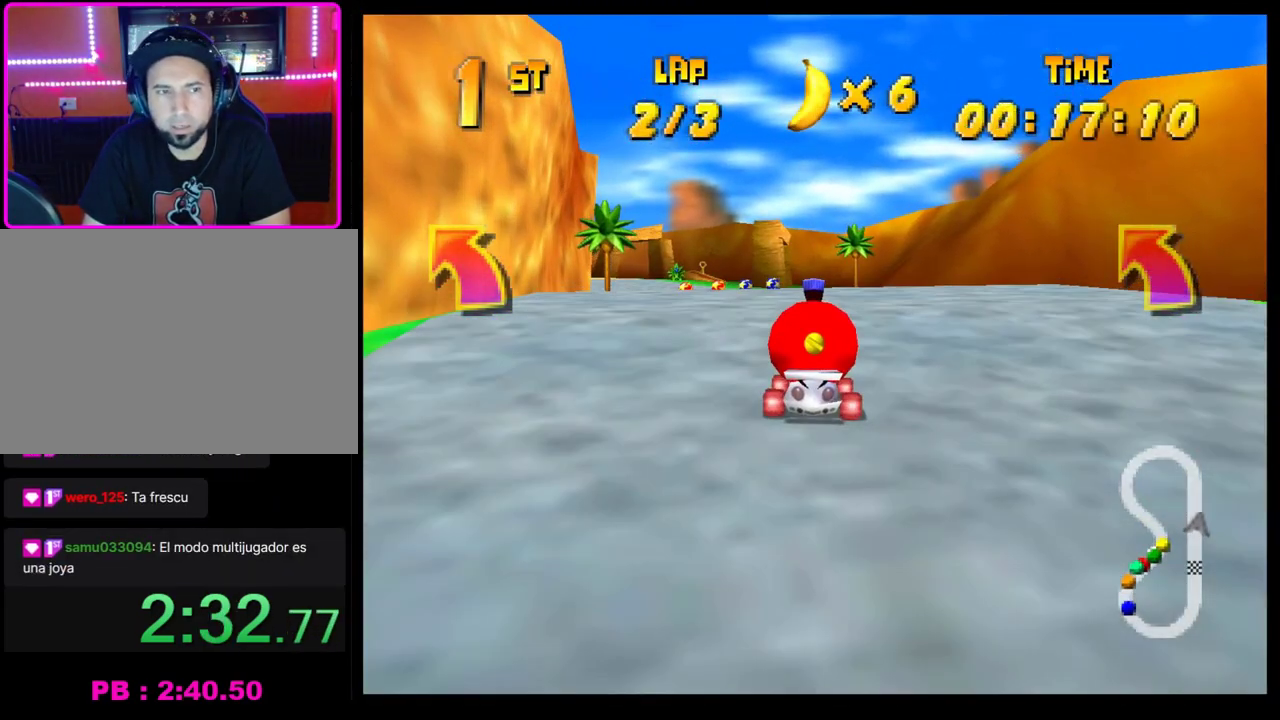
{"buttons": ["CROSS"], "left_stick": "center", "events": [[83, "CROSS", "up"], [167, "CROSS", "down"], [233, "CROSS", "up"], [267, "left_stick", "left"], [417, "left_stick", "center"], [500, "CROSS", "down"]]}
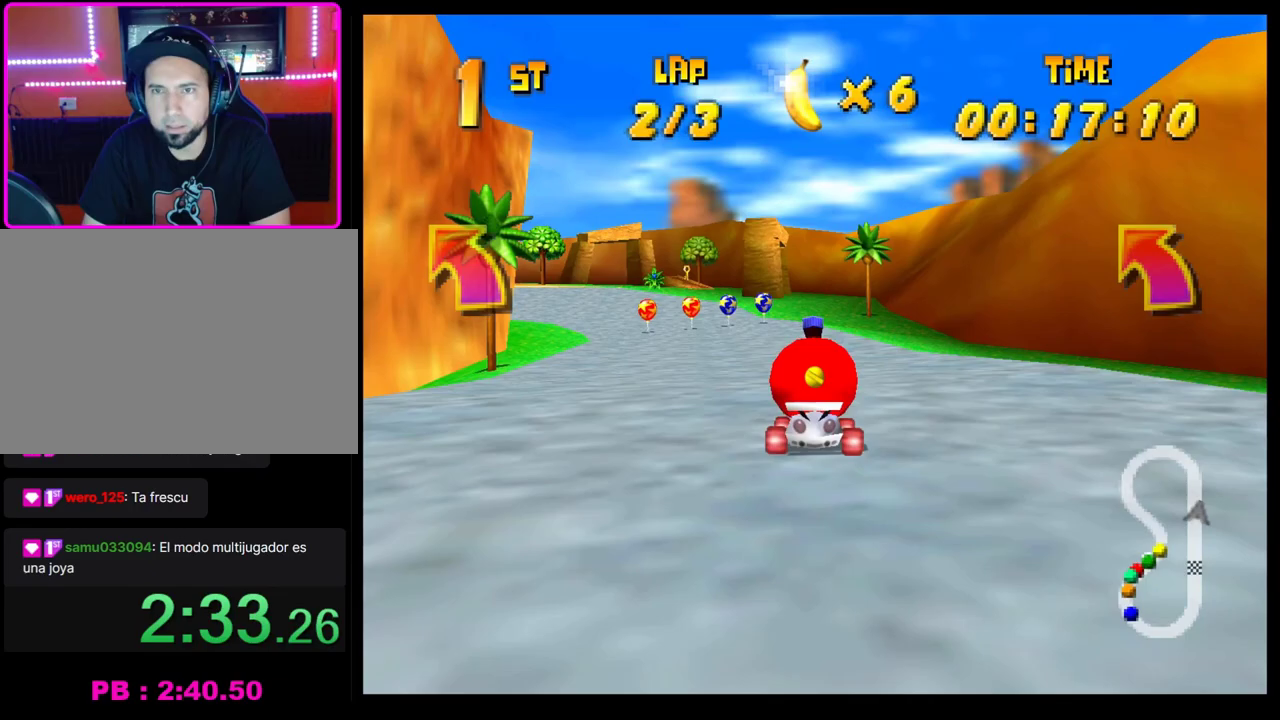
{"buttons": ["CROSS"], "left_stick": "center", "events": [[50, "CROSS", "up"], [50, "left_stick", "left"], [167, "CROSS", "down"], [167, "left_stick", "center"], [233, "CROSS", "up"], [300, "CROSS", "down"], [350, "left_stick", "left"], [383, "CROSS", "up"], [417, "left_stick", "center"], [467, "CROSS", "down"]]}
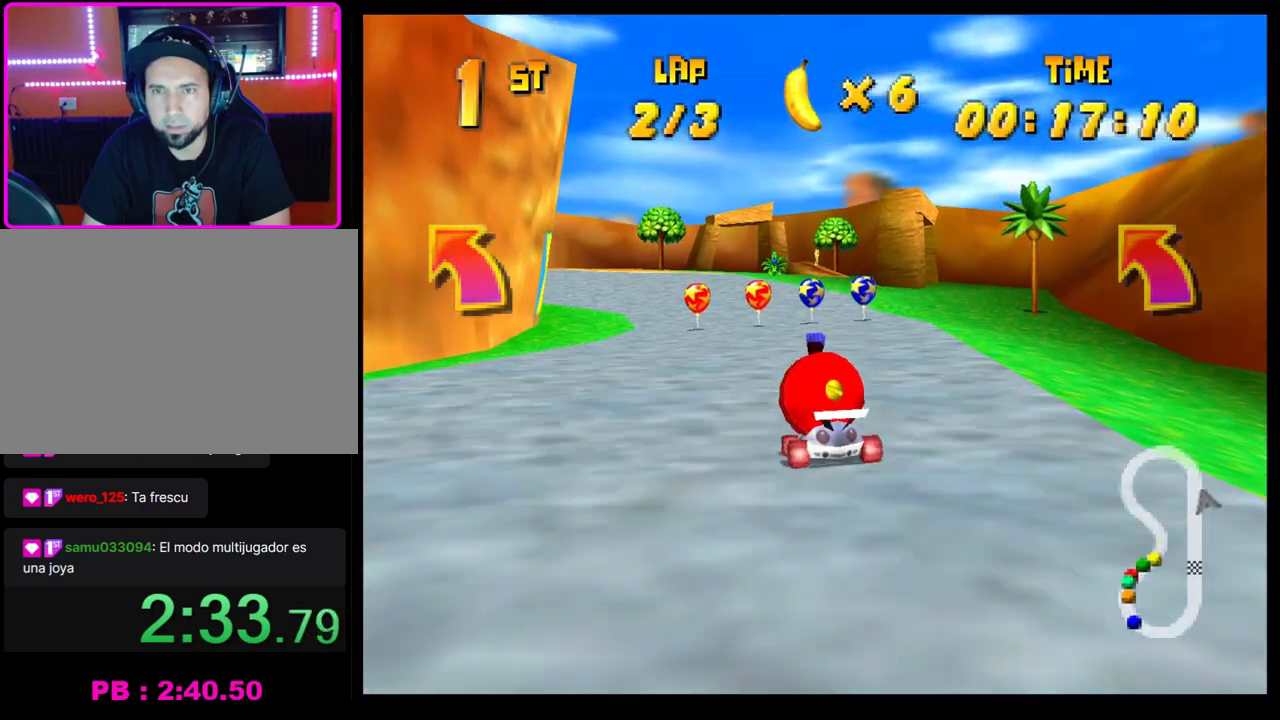
{"buttons": ["CROSS"], "left_stick": "center", "events": [[33, "CROSS", "up"], [150, "CROSS", "down"], [217, "CROSS", "up"], [300, "CROSS", "down"], [300, "left_stick", "right"], [367, "CROSS", "up"], [417, "left_stick", "center"], [450, "CROSS", "down"]]}